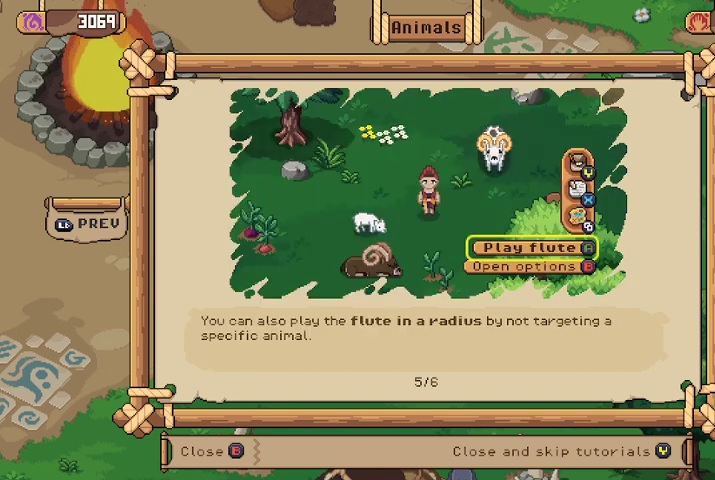
Gameplay with a controller (Xbox layout); each line is a JSON object with the inputs held at the frame after it. "events" lists button and stick changes between this image and that frame as [ms after this image, input, new state], when the widget could be followed in between.
{"buttons": [], "left_stick": "center", "right_stick": "center", "events": []}
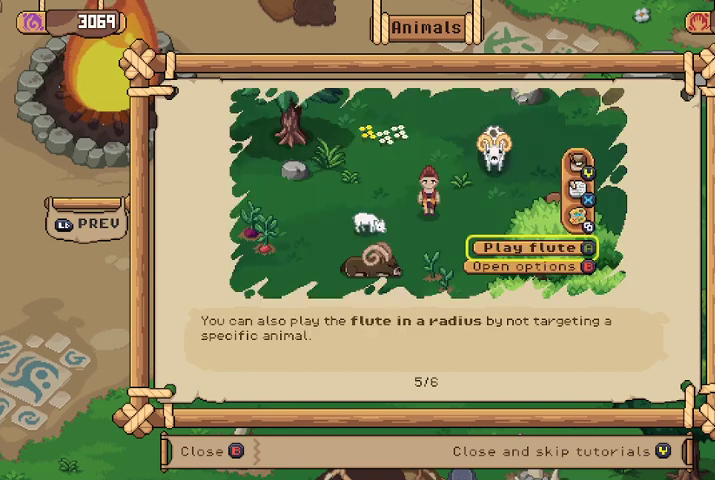
{"buttons": [], "left_stick": "center", "right_stick": "center", "events": []}
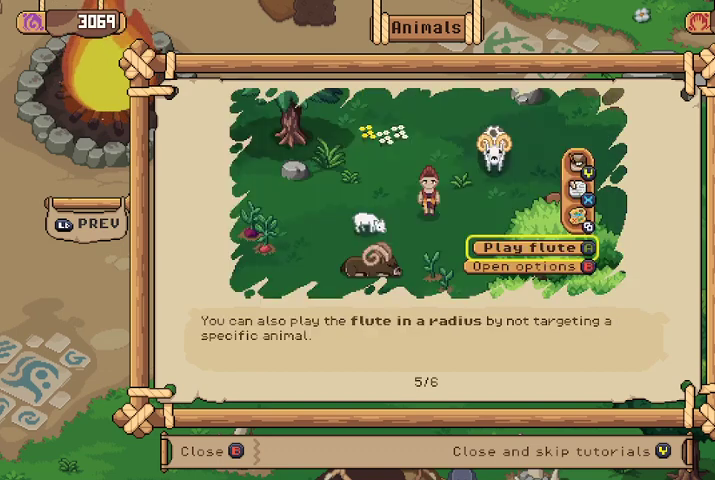
{"buttons": ["R1"], "left_stick": "center", "right_stick": "center", "events": [[400, "R1", "down"]]}
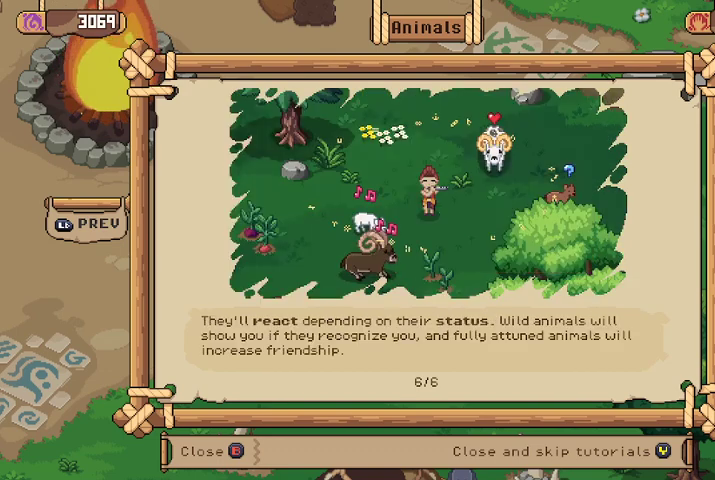
{"buttons": [], "left_stick": "center", "right_stick": "center", "events": [[33, "R1", "up"]]}
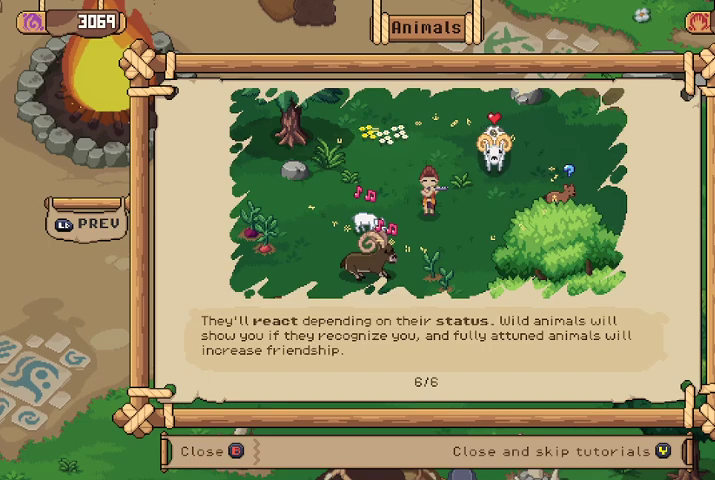
{"buttons": [], "left_stick": "center", "right_stick": "center", "events": []}
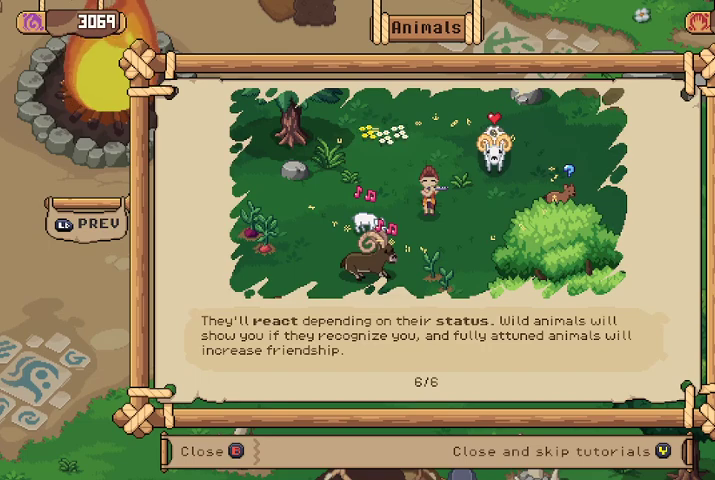
{"buttons": [], "left_stick": "center", "right_stick": "center", "events": []}
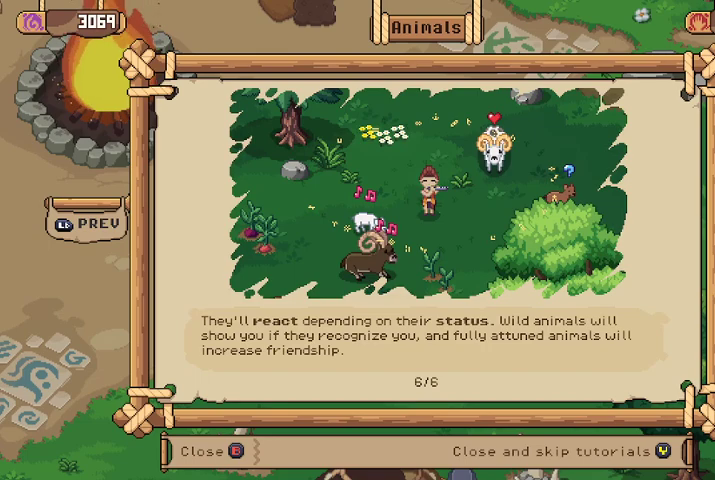
{"buttons": [], "left_stick": "center", "right_stick": "center", "events": []}
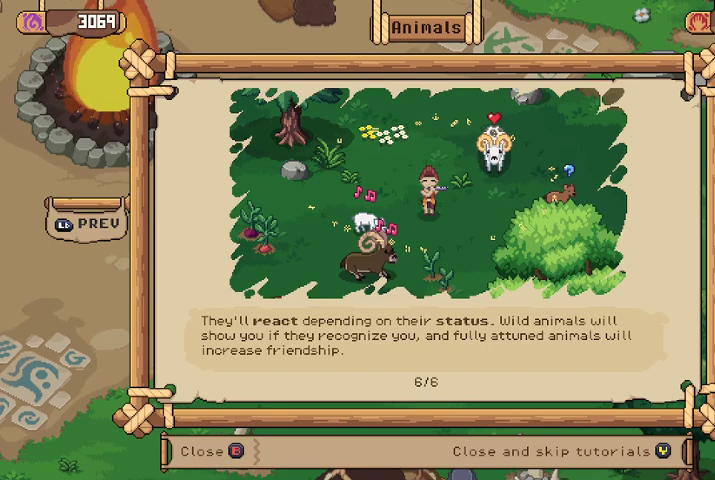
{"buttons": [], "left_stick": "center", "right_stick": "center", "events": []}
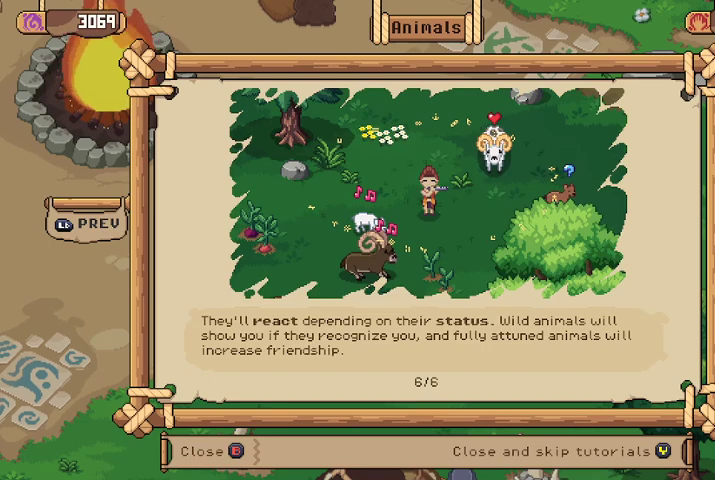
{"buttons": [], "left_stick": "center", "right_stick": "center", "events": [[133, "R1", "down"], [300, "R1", "up"]]}
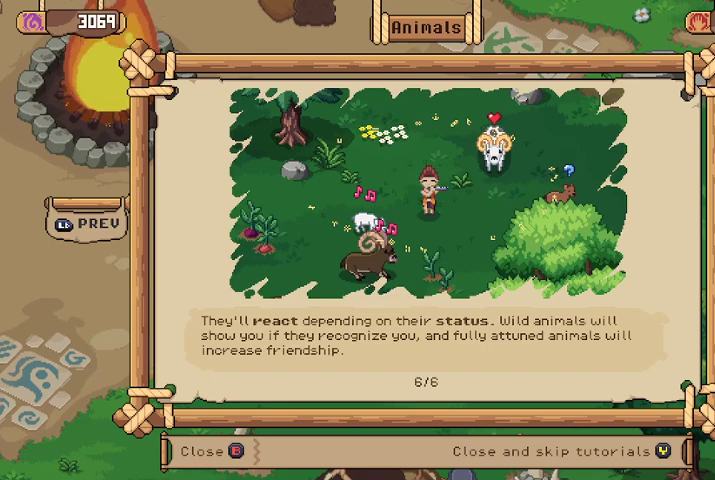
{"buttons": [], "left_stick": "center", "right_stick": "center", "events": [[33, "A", "down"], [133, "A", "up"]]}
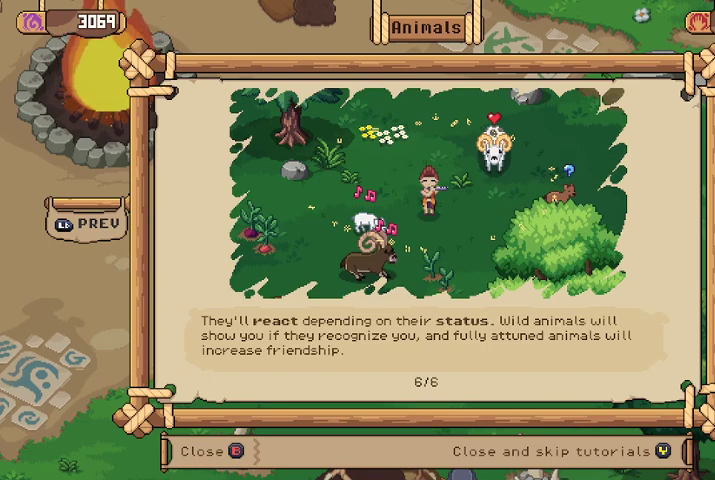
{"buttons": [], "left_stick": "down", "right_stick": "center", "events": [[67, "B", "down"], [200, "B", "up"], [300, "left_stick", "down"]]}
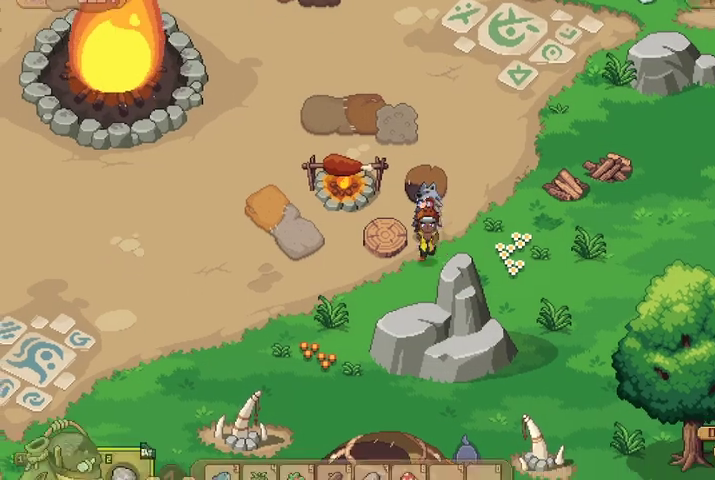
{"buttons": [], "left_stick": "left", "right_stick": "center", "events": [[33, "left_stick", "down-left"], [267, "left_stick", "left"]]}
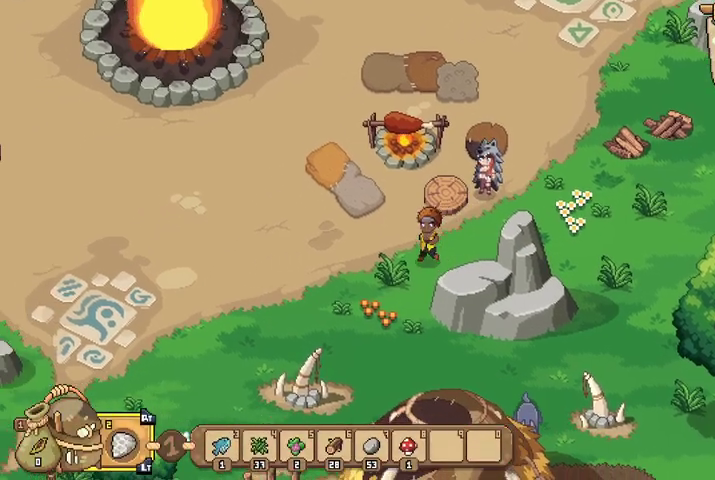
{"buttons": [], "left_stick": "left", "right_stick": "center", "events": []}
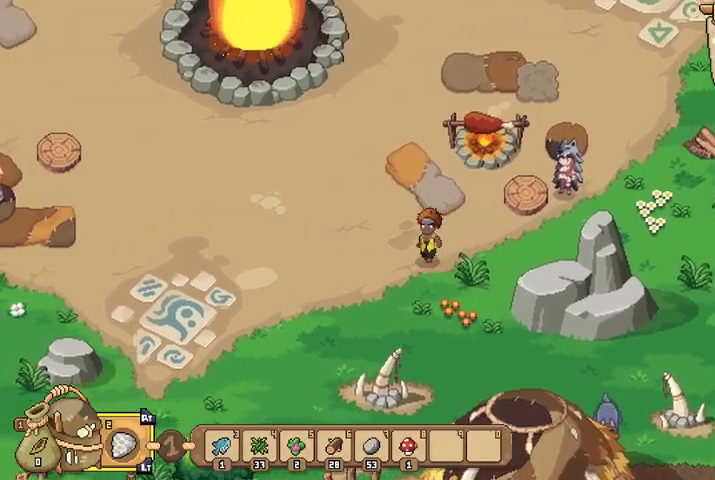
{"buttons": [], "left_stick": "up-left", "right_stick": "center", "events": [[467, "left_stick", "up-left"]]}
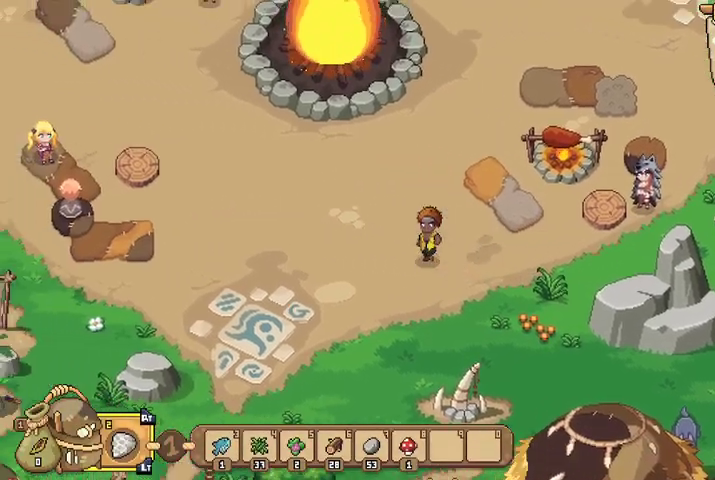
{"buttons": [], "left_stick": "up-left", "right_stick": "center", "events": []}
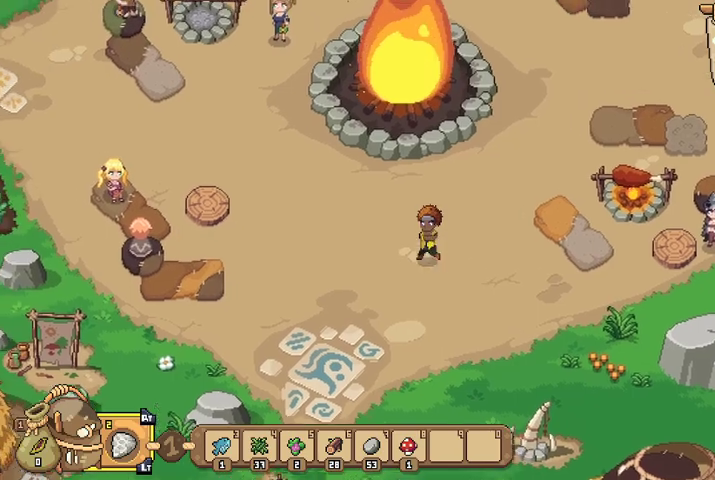
{"buttons": [], "left_stick": "up-left", "right_stick": "center", "events": []}
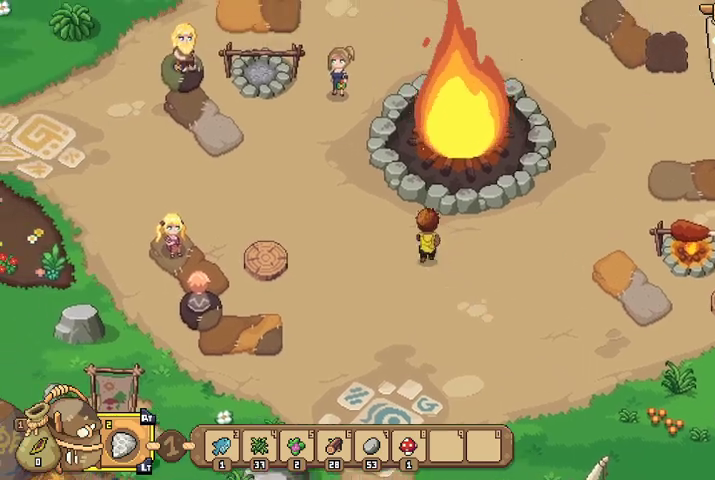
{"buttons": [], "left_stick": "up-left", "right_stick": "center", "events": []}
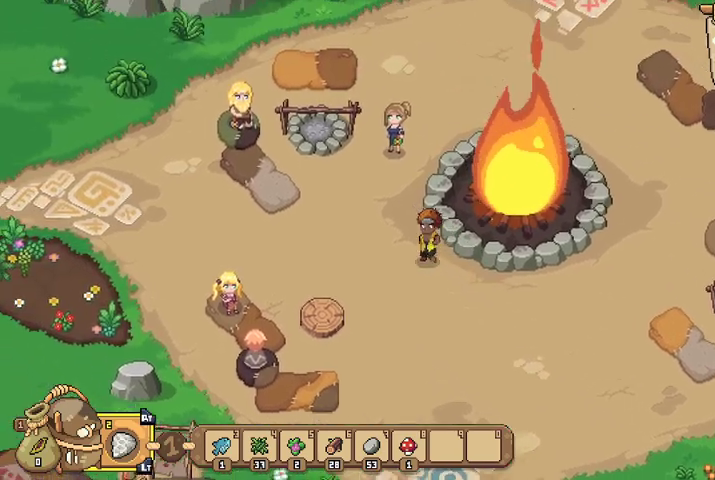
{"buttons": [], "left_stick": "up-left", "right_stick": "center", "events": []}
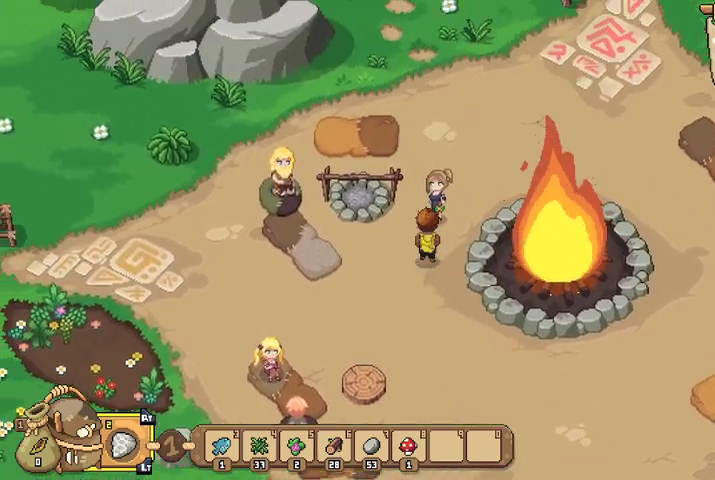
{"buttons": [], "left_stick": "up", "right_stick": "center", "events": [[100, "left_stick", "up"]]}
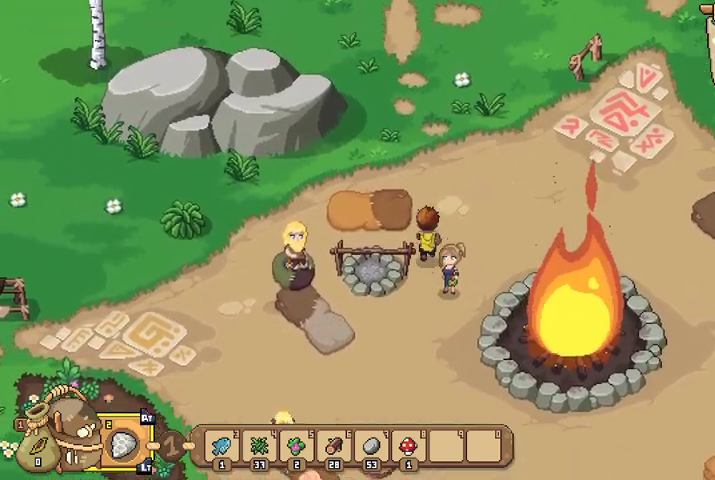
{"buttons": [], "left_stick": "up", "right_stick": "center", "events": []}
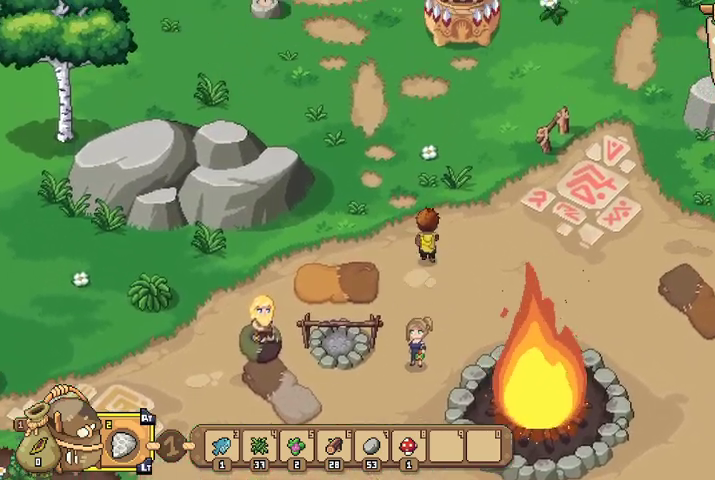
{"buttons": [], "left_stick": "up", "right_stick": "center", "events": []}
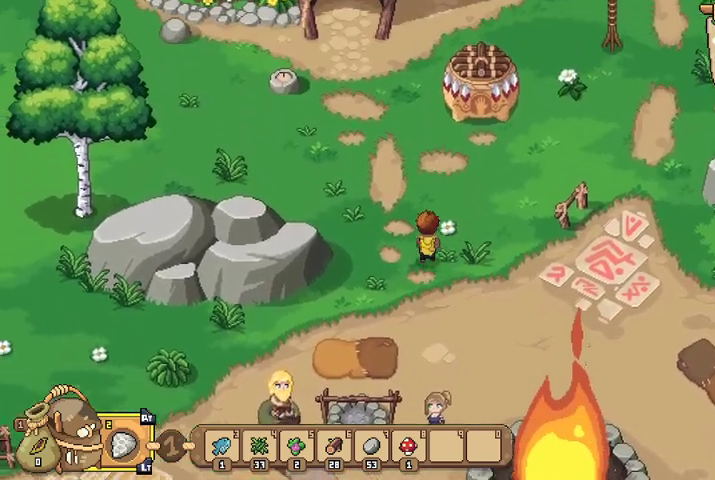
{"buttons": [], "left_stick": "up-right", "right_stick": "center", "events": [[333, "left_stick", "up-right"]]}
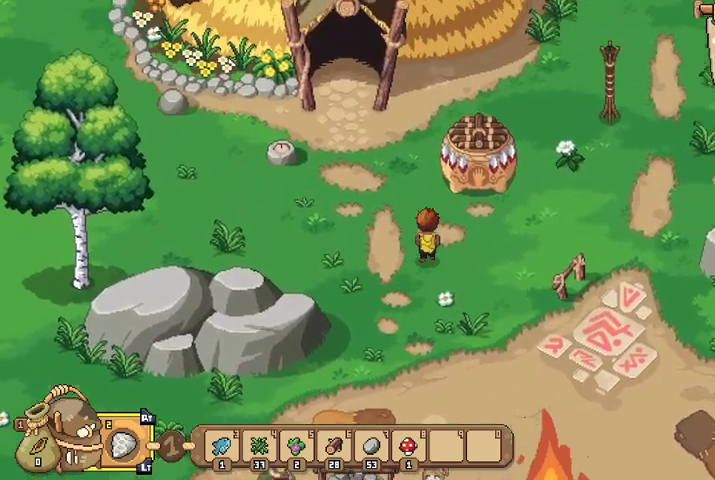
{"buttons": [], "left_stick": "up", "right_stick": "center", "events": [[400, "left_stick", "up"]]}
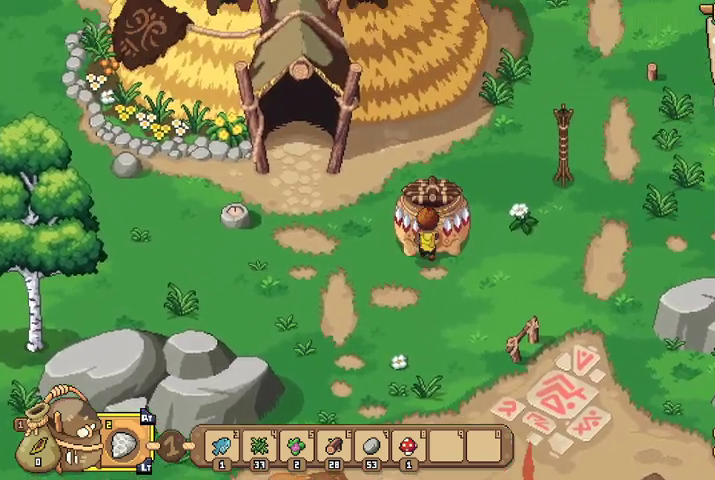
{"buttons": [], "left_stick": "center", "right_stick": "center", "events": [[67, "left_stick", "center"], [100, "A", "down"], [233, "A", "up"]]}
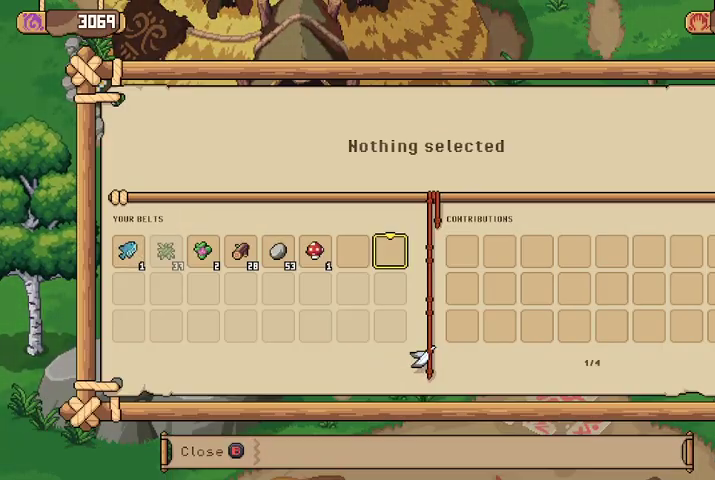
{"buttons": [], "left_stick": "center", "right_stick": "center", "events": [[367, "DPAD_LEFT", "down"], [467, "DPAD_LEFT", "up"]]}
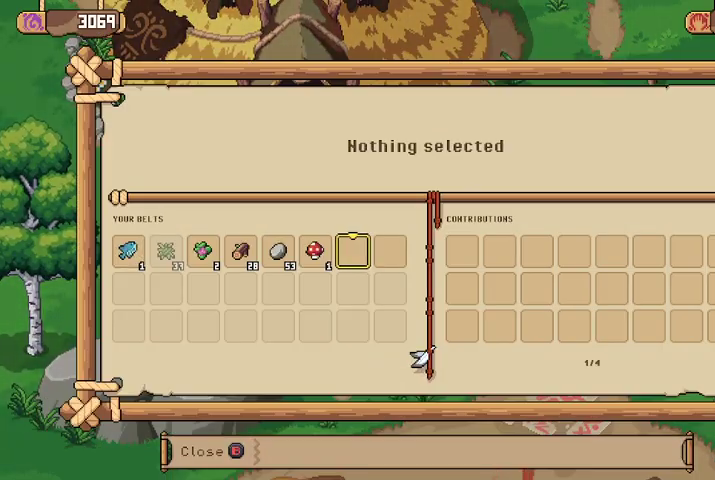
{"buttons": [], "left_stick": "center", "right_stick": "center", "events": [[67, "DPAD_LEFT", "down"], [133, "DPAD_LEFT", "up"], [233, "DPAD_LEFT", "down"], [300, "DPAD_LEFT", "up"], [367, "DPAD_LEFT", "down"], [467, "DPAD_LEFT", "up"]]}
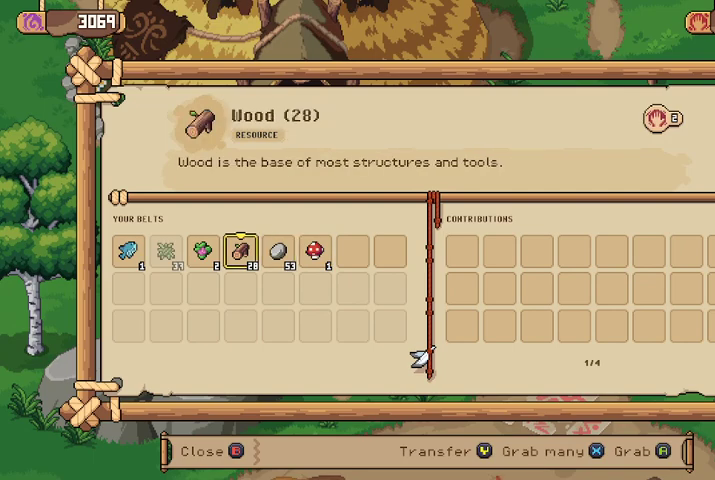
{"buttons": [], "left_stick": "center", "right_stick": "center", "events": [[33, "DPAD_LEFT", "down"], [133, "DPAD_LEFT", "up"], [167, "DPAD_LEFT", "down"], [267, "DPAD_LEFT", "up"], [333, "DPAD_LEFT", "down"], [433, "DPAD_LEFT", "up"]]}
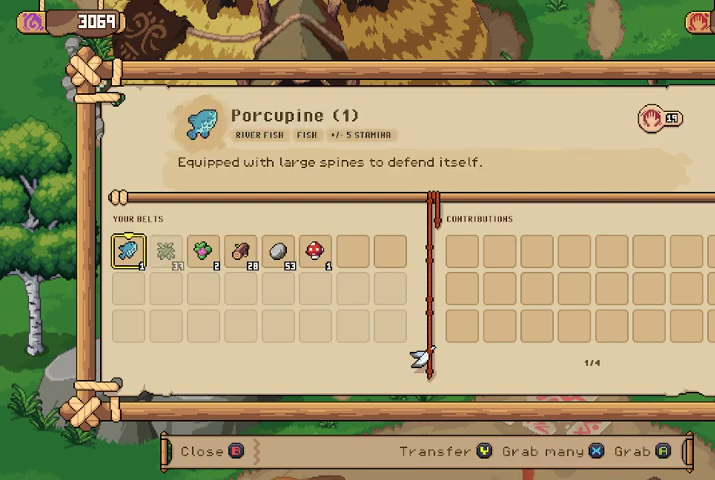
{"buttons": ["A"], "left_stick": "center", "right_stick": "center", "events": [[400, "A", "down"]]}
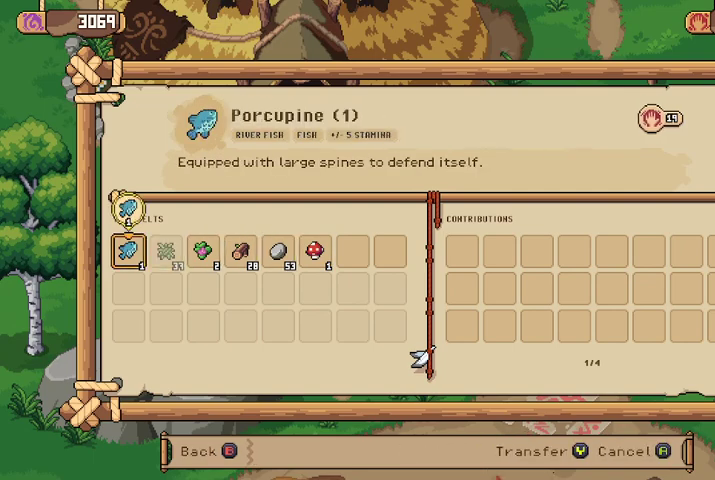
{"buttons": [], "left_stick": "center", "right_stick": "center", "events": [[33, "A", "up"]]}
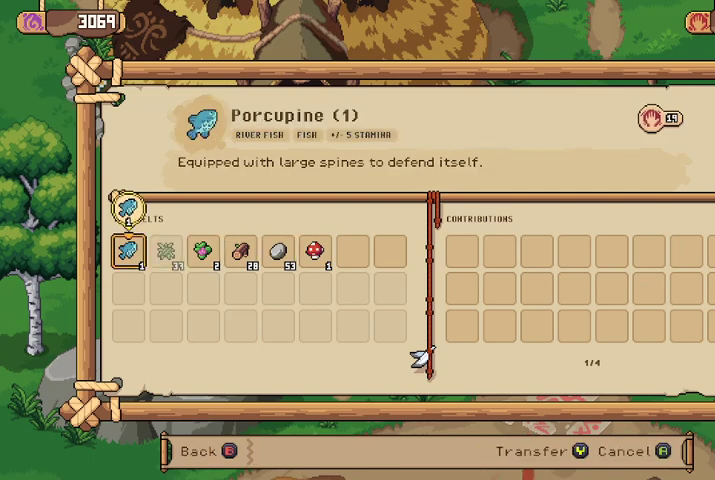
{"buttons": [], "left_stick": "center", "right_stick": "center", "events": []}